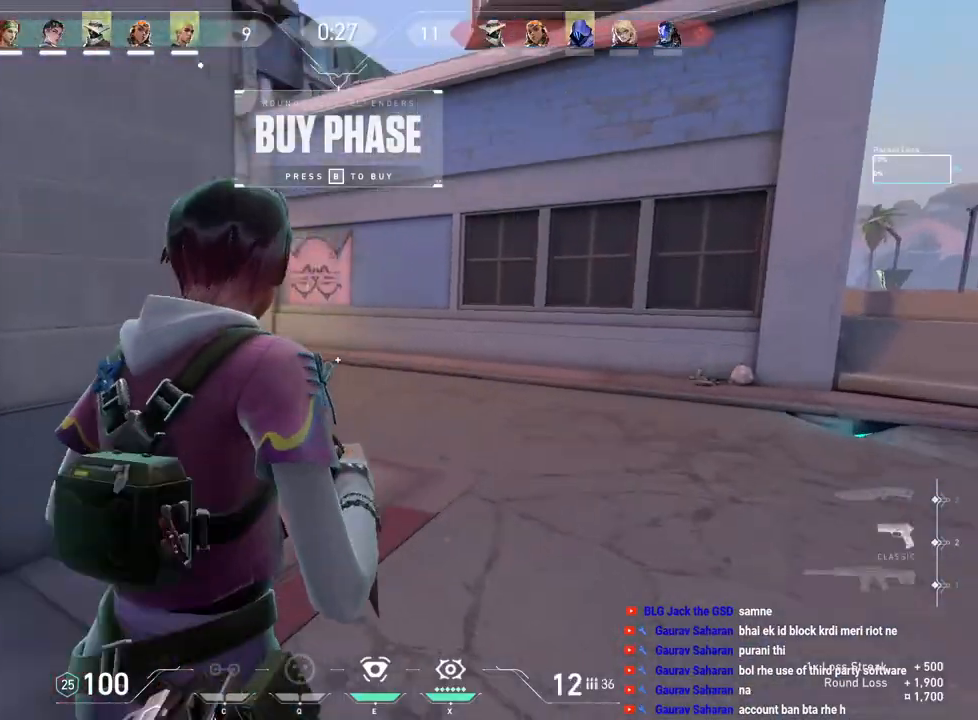
Gameplay with keyboard and mouse; each line is a JSON object with the keys and mouse buttons held at the frame after it. "events" lists presses ("down") and releases ("up") of "a", "ctrl", "d", "e", "f", "q", "r", "s", "shift", "space", "tab", "w", "mouse_left", "mouse_wheel", "mouse_right", "mouse_mb4" and "mouse_mb5" between this image and that frame as [ms after this image, input, new state], when the widget could be followed in between. "mouse_left", "mouse_wheel", "mouse_right", "mouse_mb4", "mouse_mb5" = the "left", "wheel", "right", "mb4", "mb5" buttons of the "mouse" list. No other keys are recorded. "wheel" means that the mouse wheel is clicked or scrolled. Mouse movement is not recorded.
{"keys": ["w"], "mouse": [], "events": []}
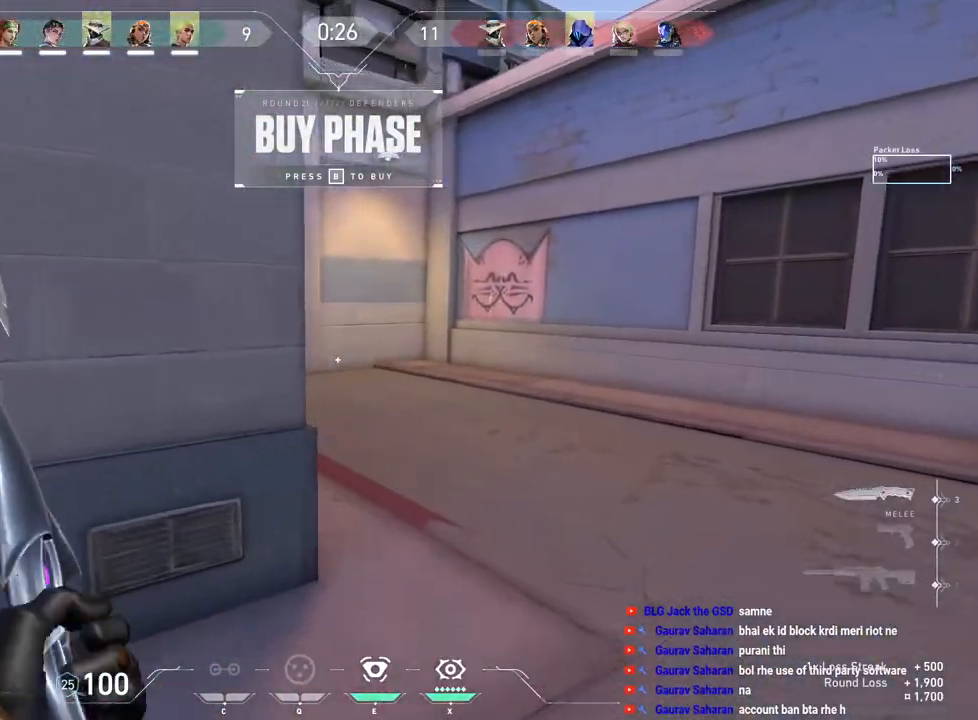
{"keys": ["w"], "mouse": [], "events": []}
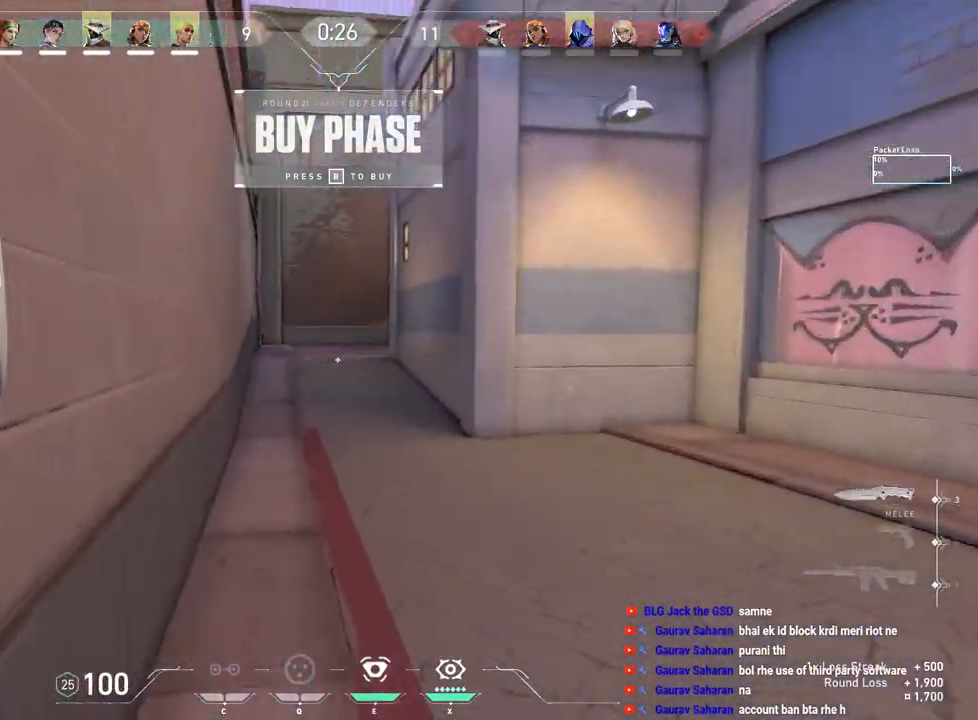
{"keys": ["w"], "mouse": [], "events": []}
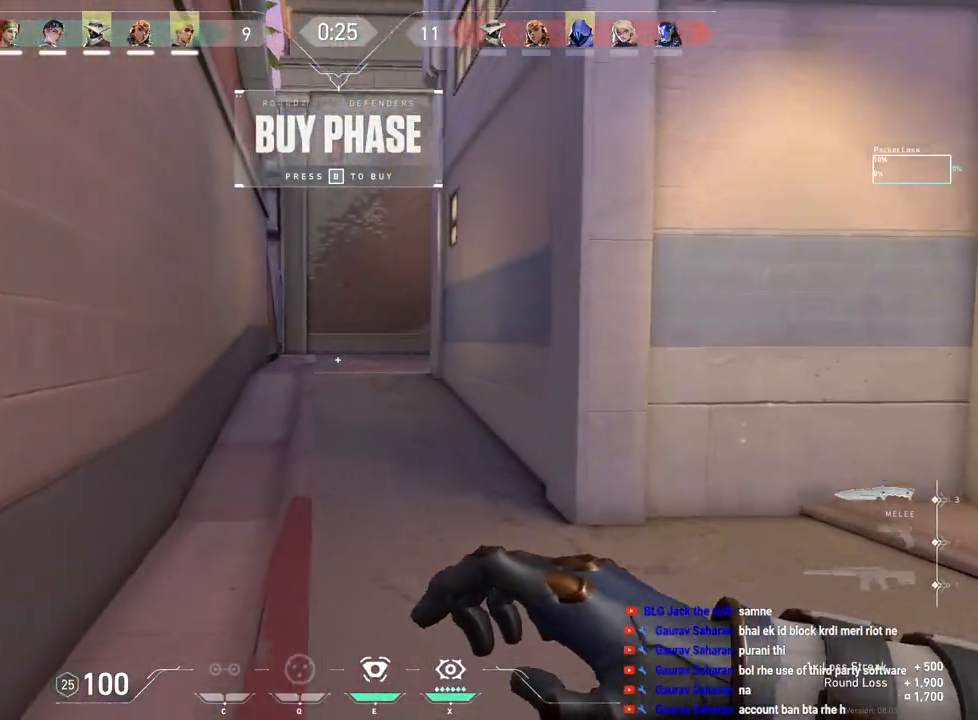
{"keys": ["w"], "mouse": [], "events": []}
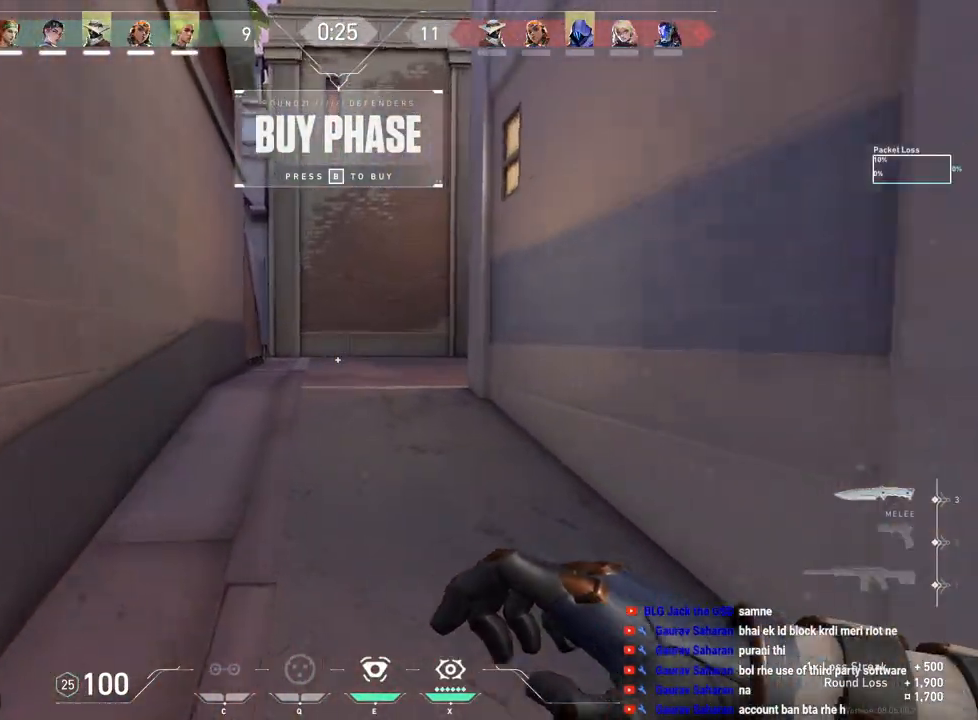
{"keys": ["w"], "mouse": [], "events": []}
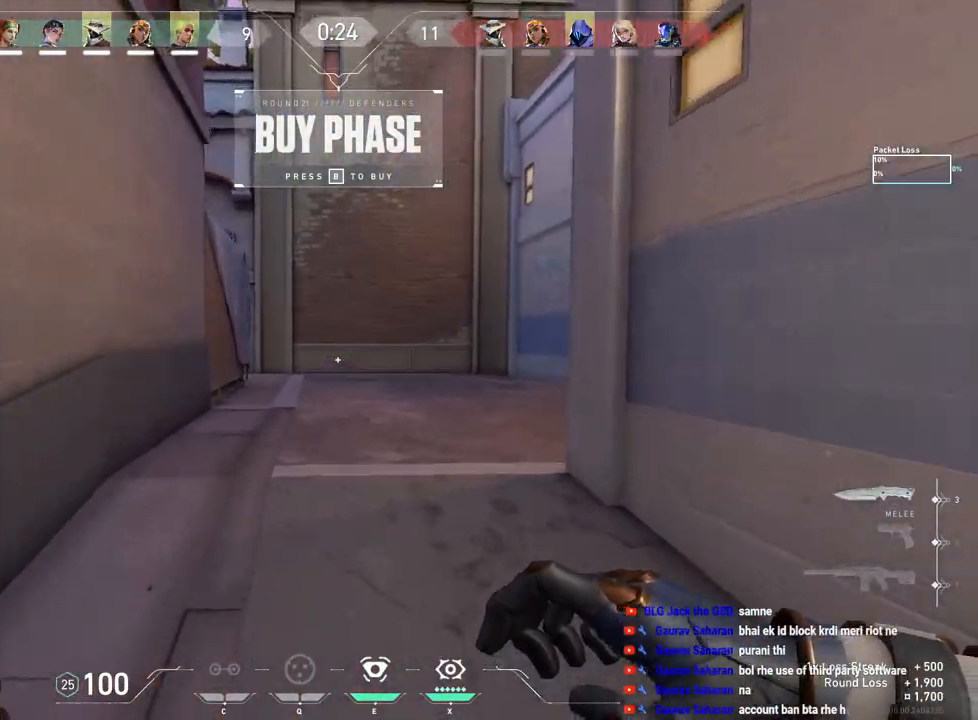
{"keys": ["w"], "mouse": [], "events": []}
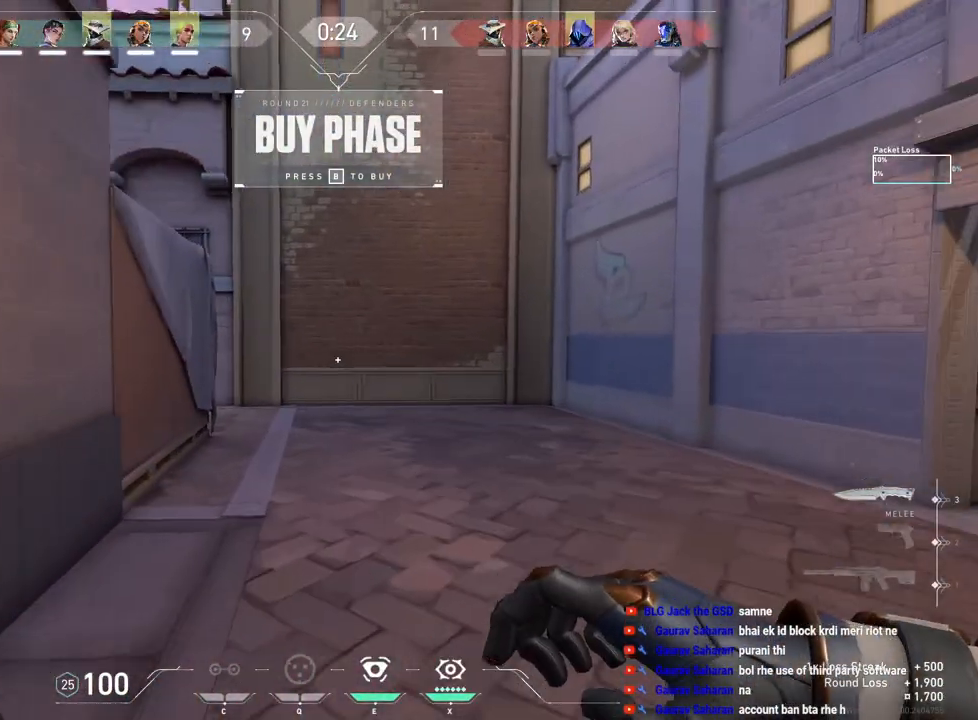
{"keys": ["w"], "mouse": [], "events": []}
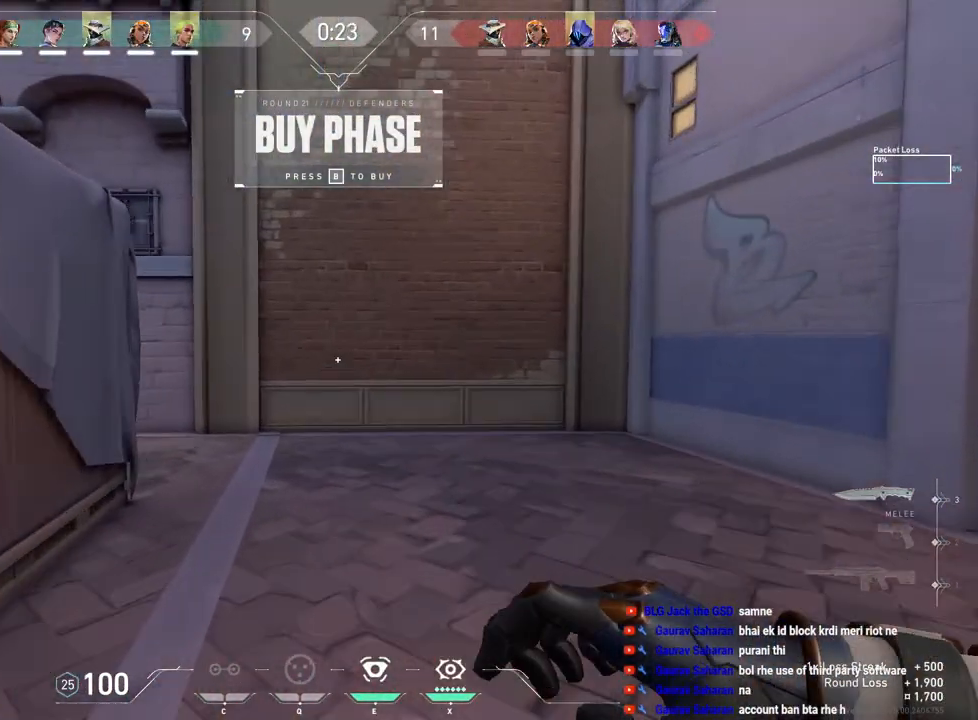
{"keys": ["w"], "mouse": [], "events": []}
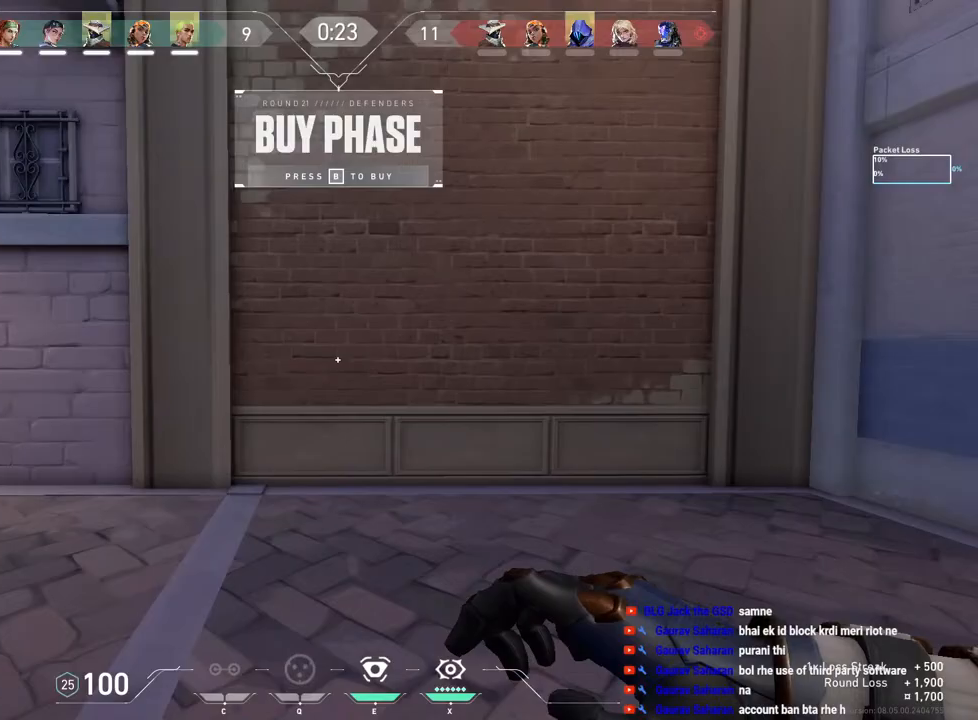
{"keys": ["tab", "w"], "mouse": [], "events": [[350, "tab", "down"]]}
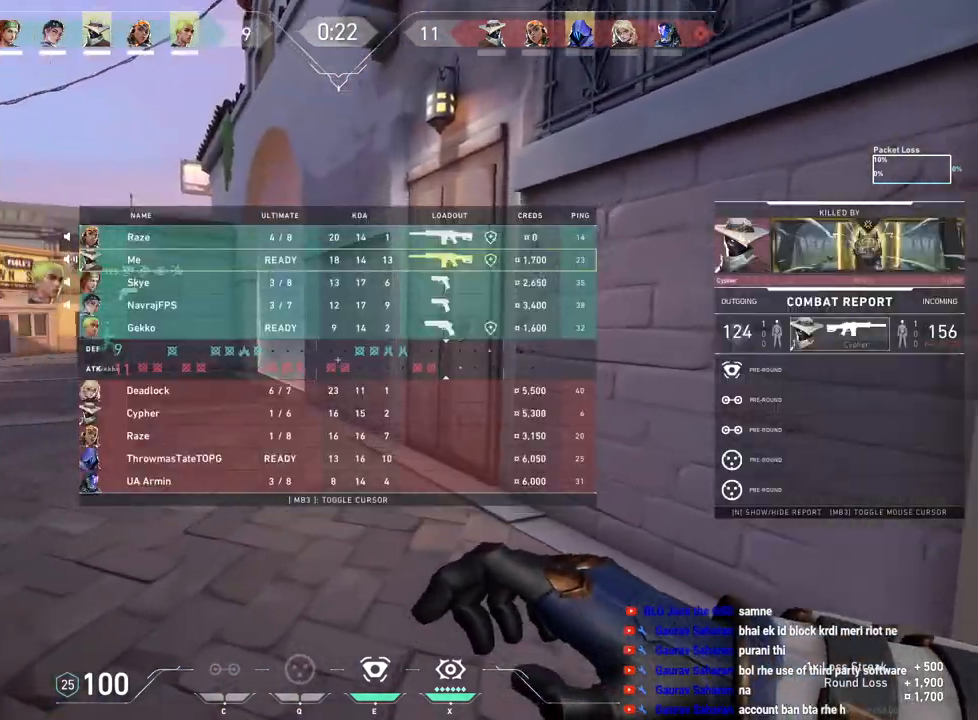
{"keys": ["tab", "w"], "mouse": [], "events": []}
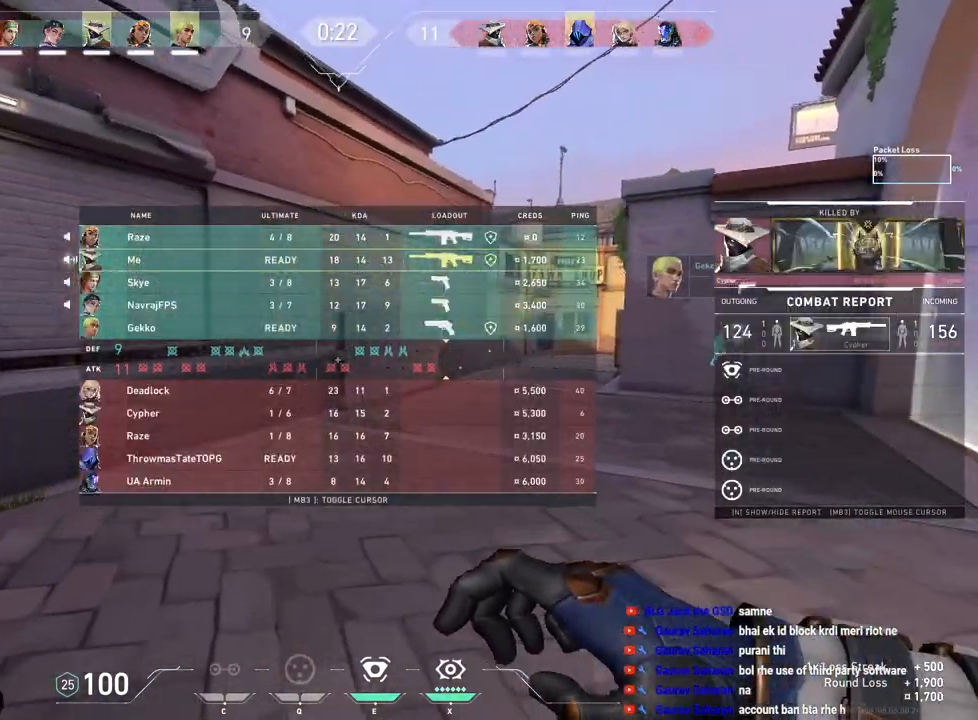
{"keys": ["tab", "w"], "mouse": ["left"], "events": [[417, "mouse_left", "down"]]}
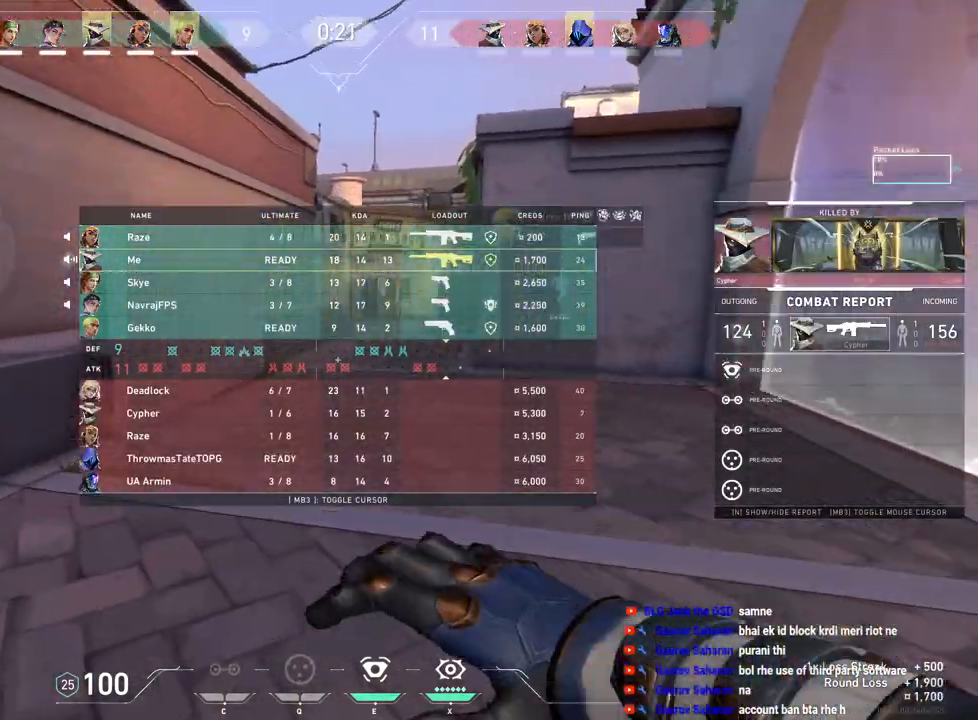
{"keys": ["w"], "mouse": [], "events": [[33, "mouse_left", "up"], [50, "tab", "up"]]}
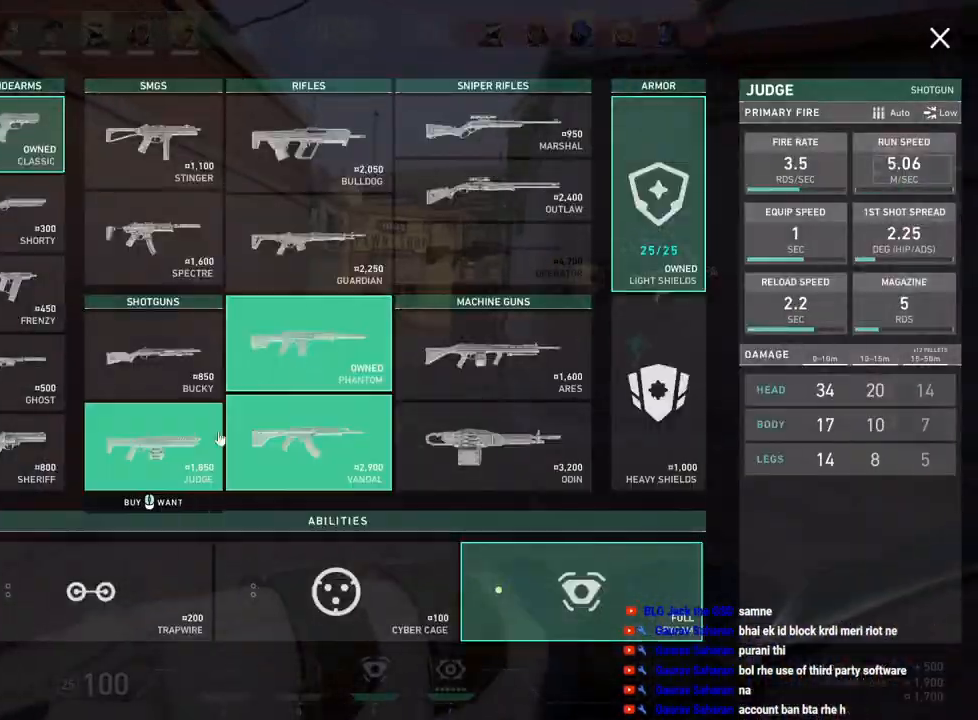
{"keys": ["w"], "mouse": ["left"], "events": [[183, "mouse_left", "down"], [283, "mouse_left", "up"], [433, "mouse_left", "down"]]}
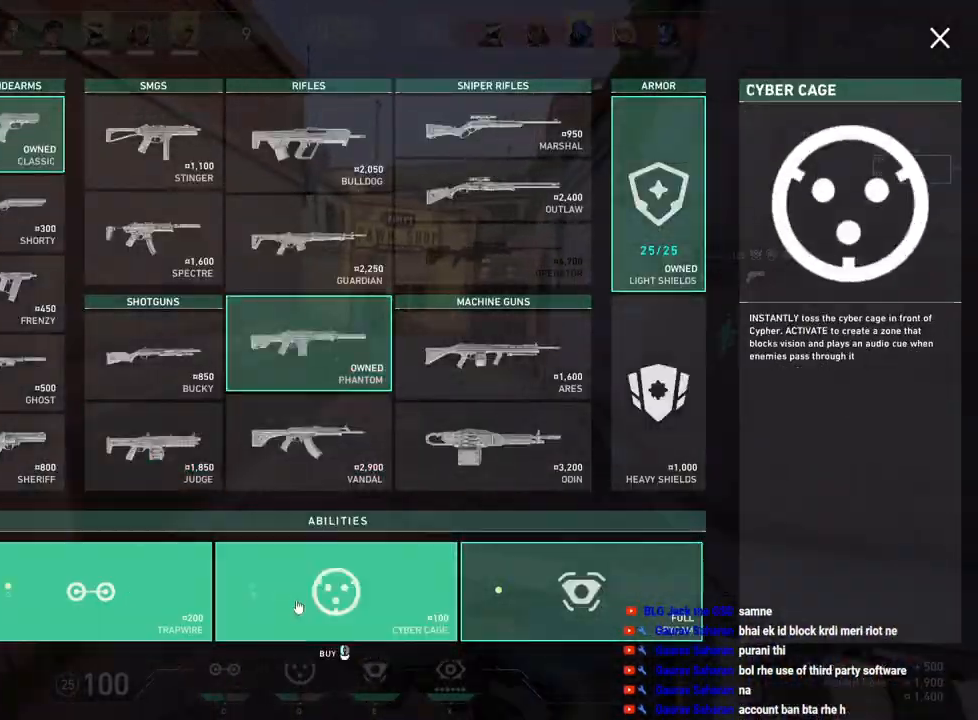
{"keys": ["w"], "mouse": [], "events": [[33, "mouse_left", "up"], [167, "mouse_left", "down"], [250, "mouse_left", "up"]]}
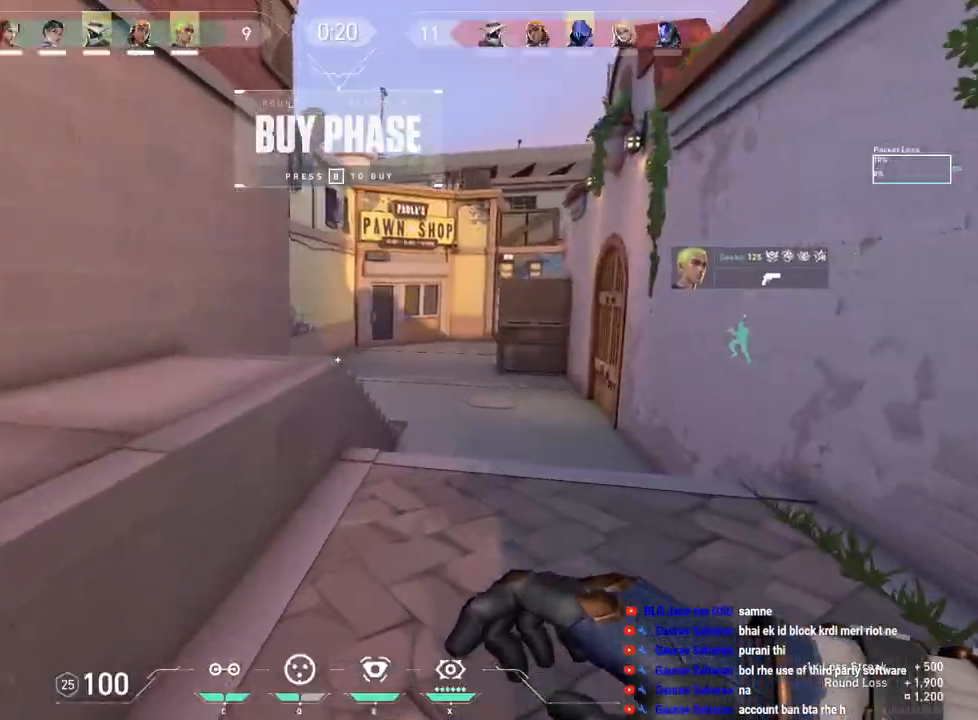
{"keys": ["tab", "w"], "mouse": [], "events": [[83, "tab", "down"], [267, "space", "down"], [467, "space", "up"]]}
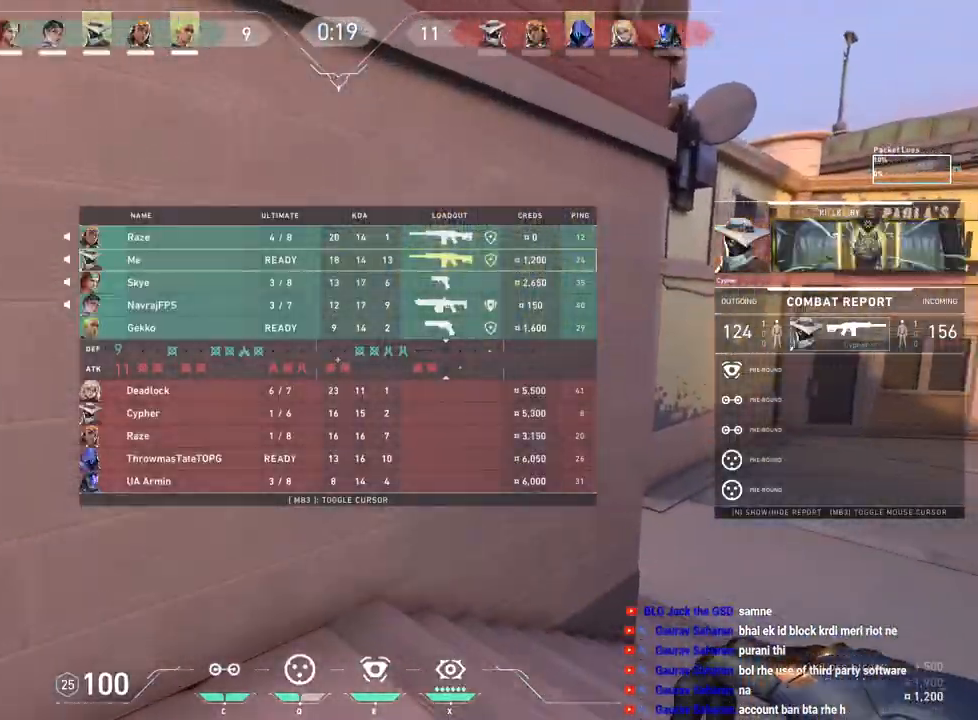
{"keys": [], "mouse": [], "events": [[17, "e", "down"], [183, "e", "up"], [217, "tab", "up"], [217, "w", "up"]]}
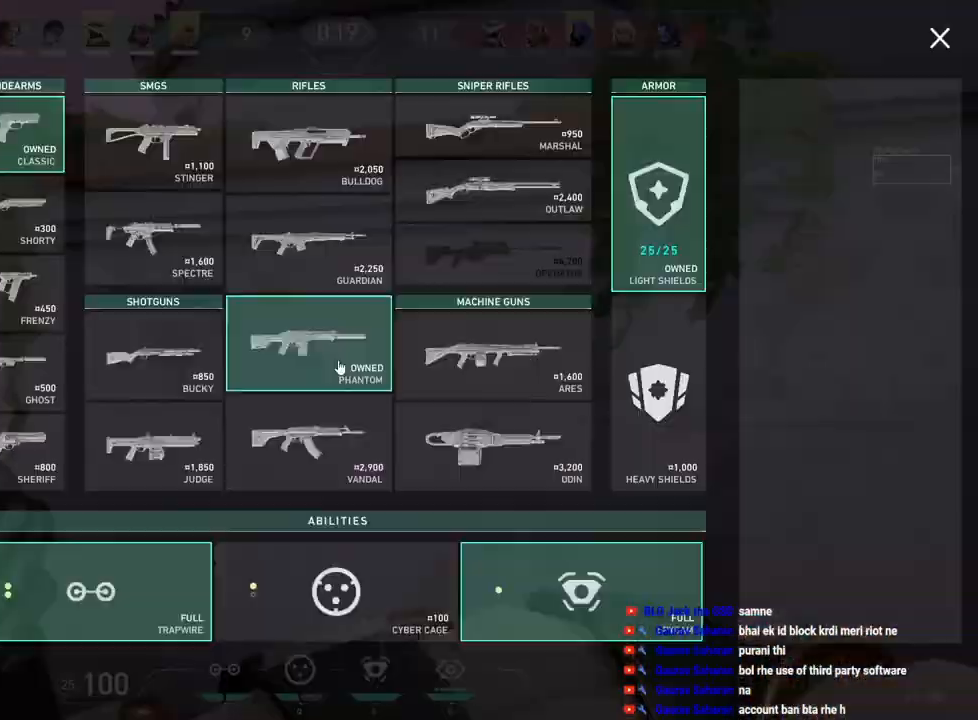
{"keys": [], "mouse": [], "events": []}
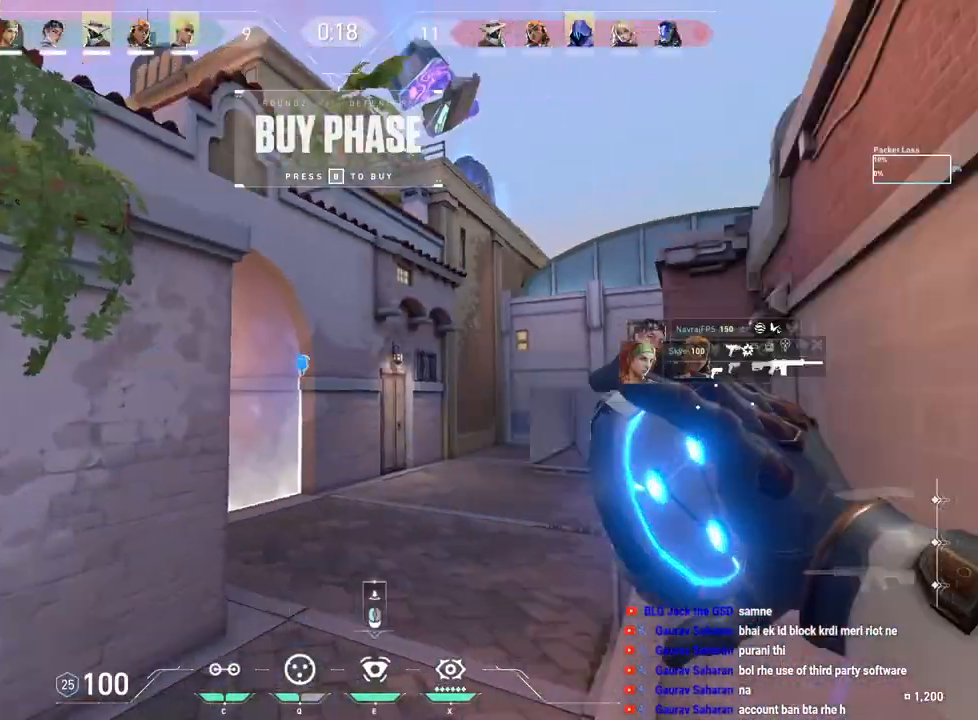
{"keys": ["w"], "mouse": [], "events": [[283, "w", "down"]]}
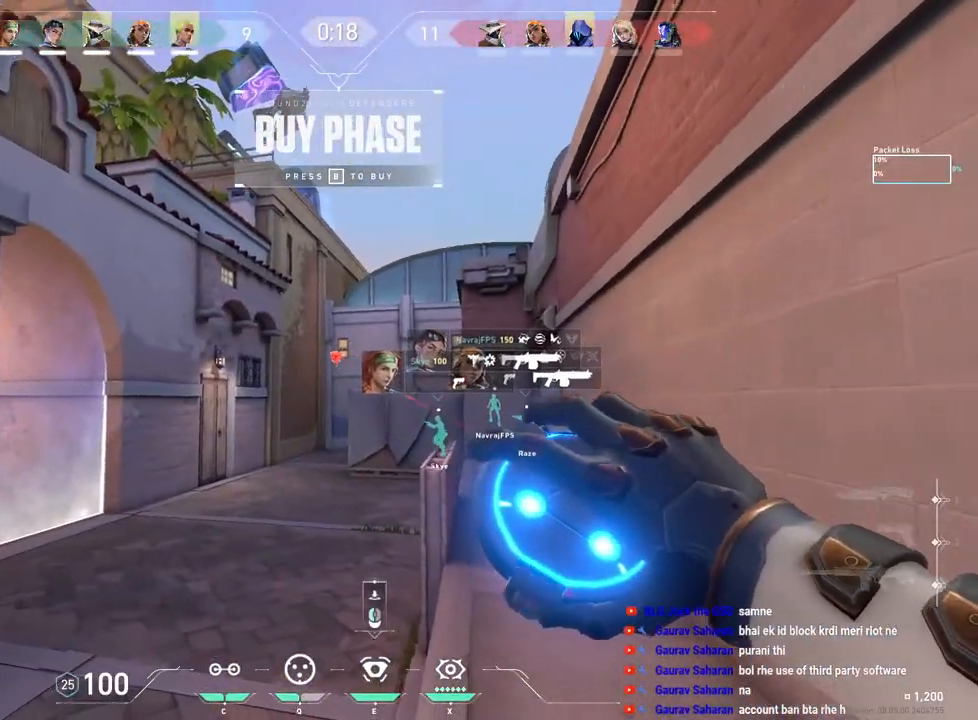
{"keys": ["w"], "mouse": [], "events": []}
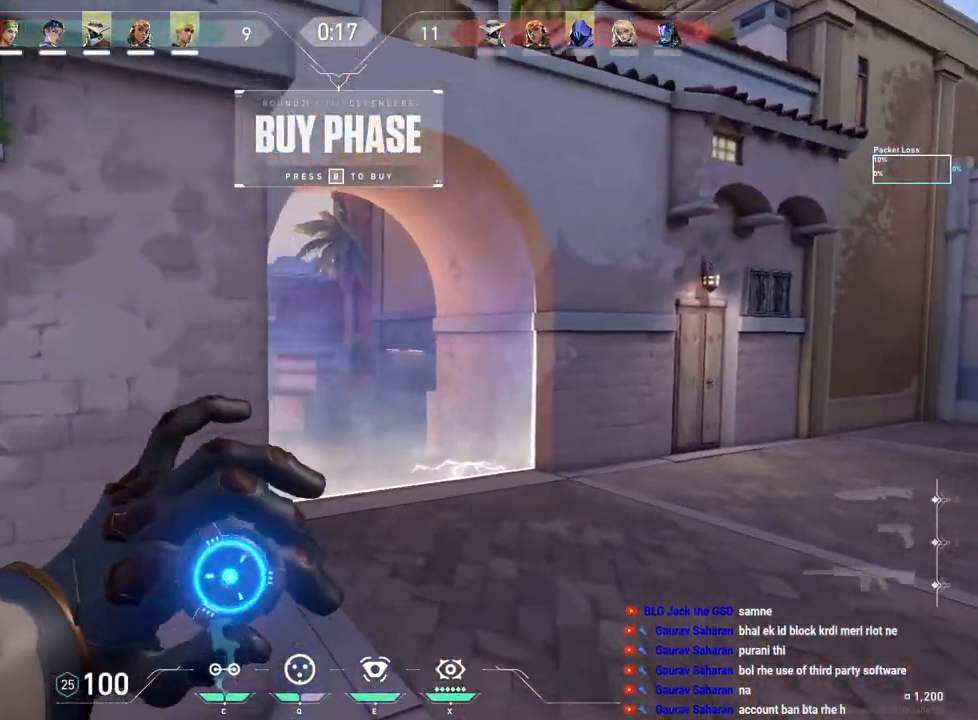
{"keys": ["a", "w"], "mouse": [], "events": [[133, "a", "down"]]}
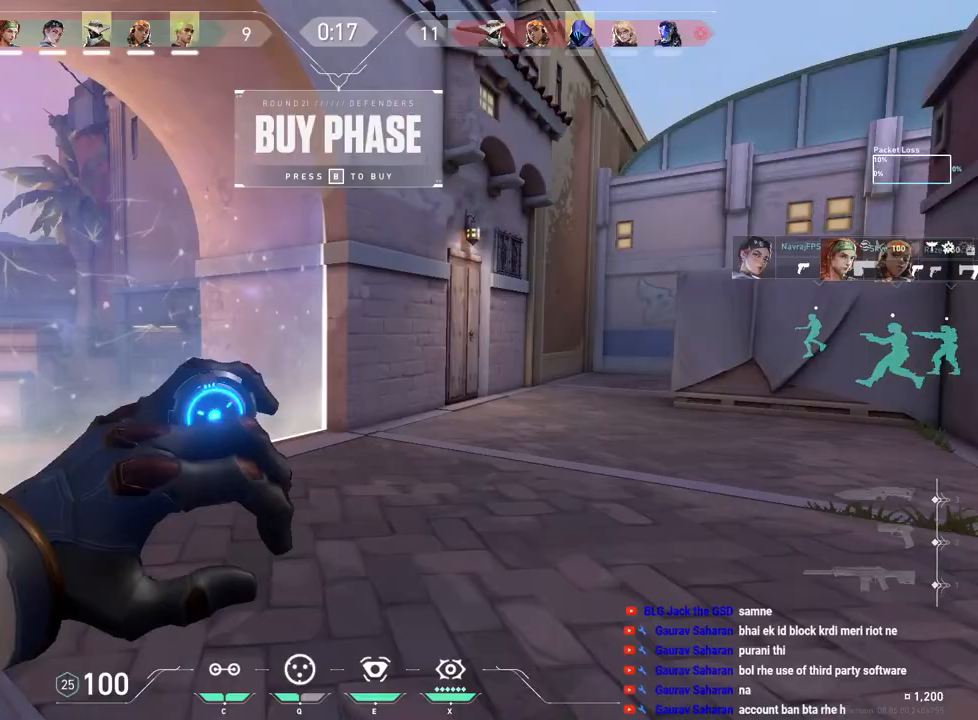
{"keys": ["a", "w"], "mouse": [], "events": []}
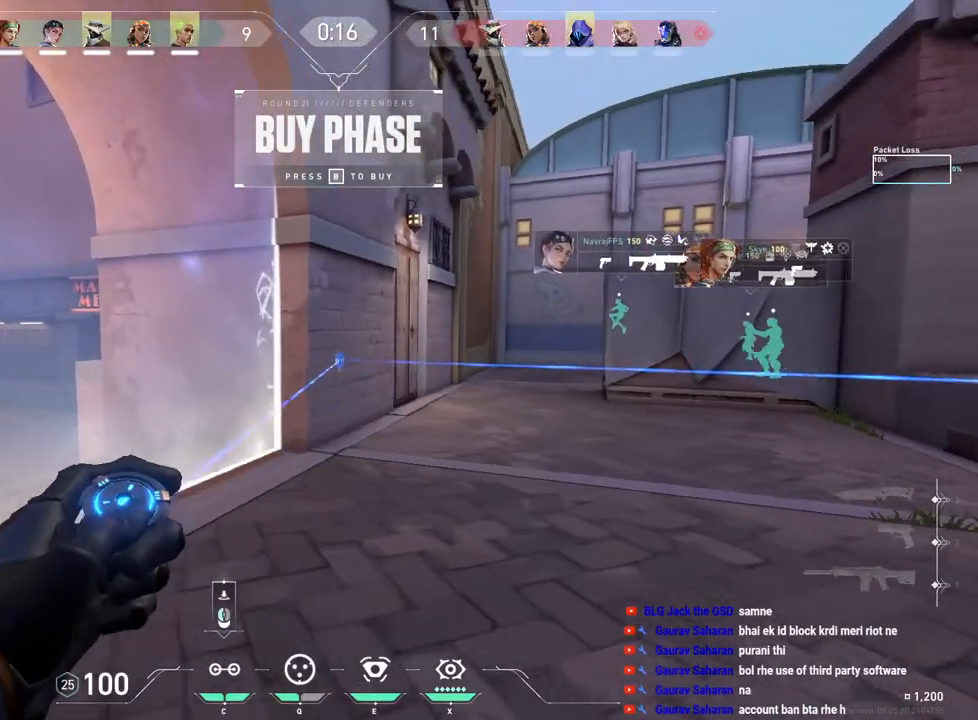
{"keys": ["a", "ctrl"], "mouse": [], "events": [[400, "ctrl", "down"], [400, "w", "up"]]}
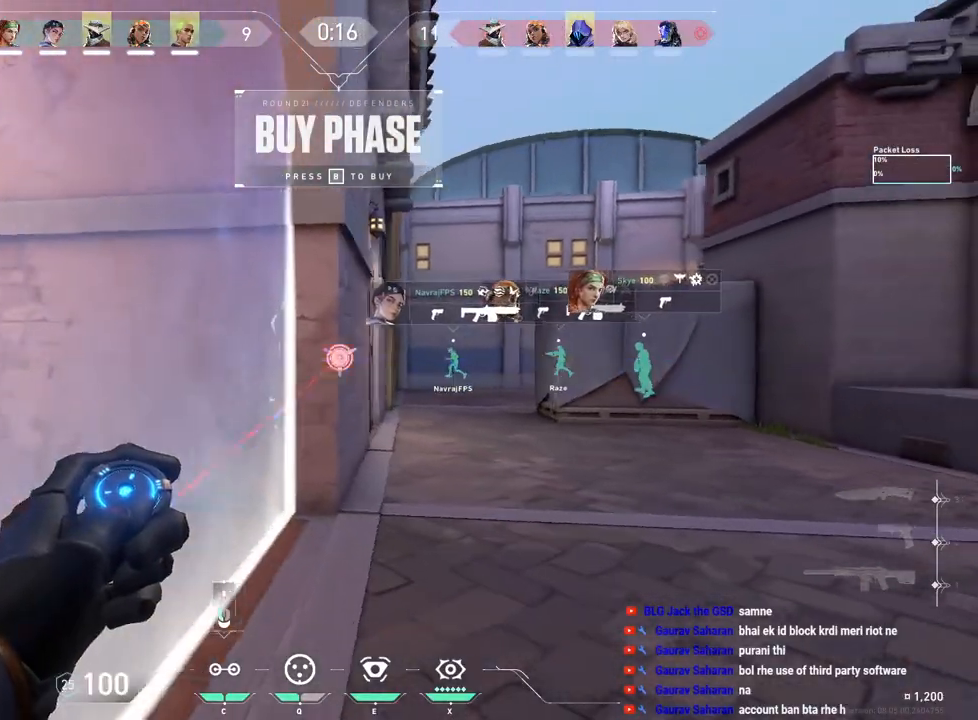
{"keys": ["ctrl", "w"], "mouse": [], "events": [[150, "a", "up"], [300, "w", "down"]]}
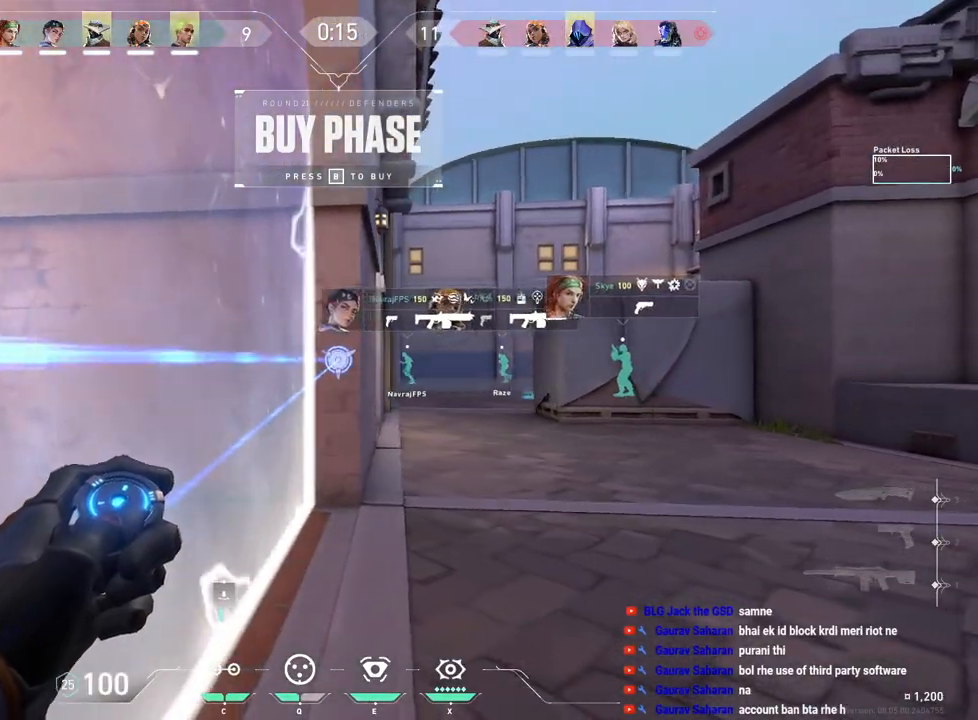
{"keys": ["w"], "mouse": [], "events": [[100, "ctrl", "up"], [267, "e", "down"], [350, "e", "up"]]}
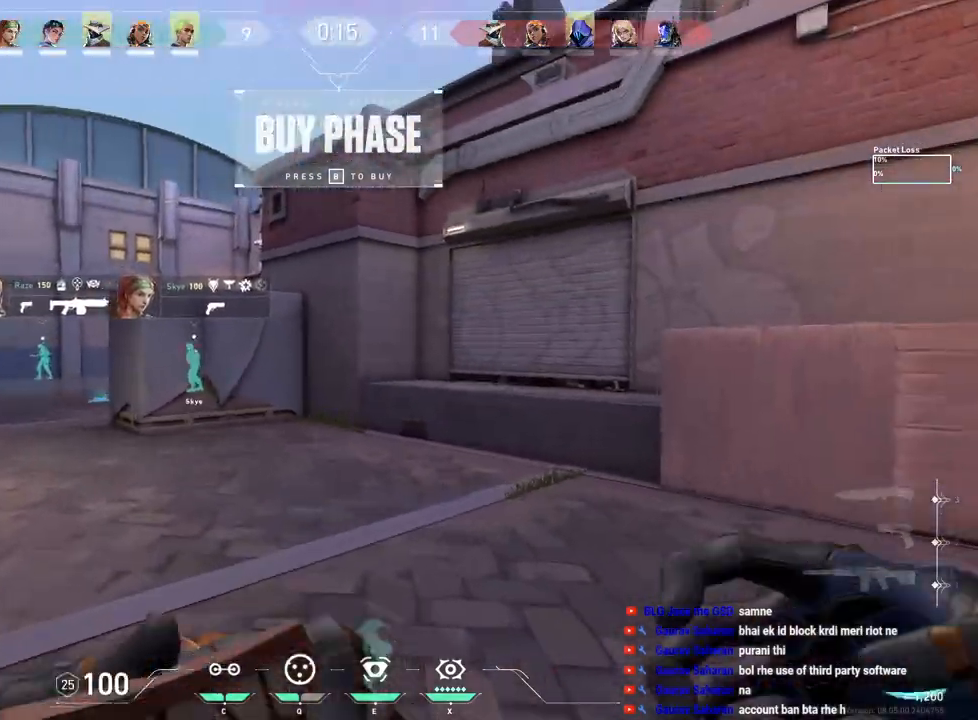
{"keys": ["a", "w"], "mouse": [], "events": [[167, "a", "down"]]}
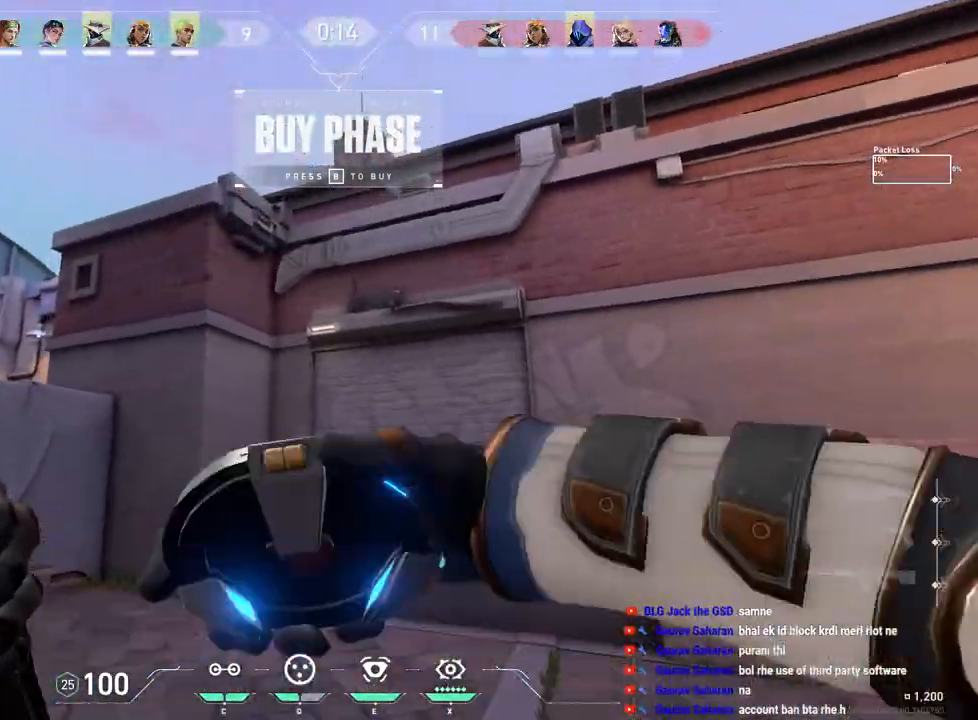
{"keys": ["a", "w"], "mouse": [], "events": [[183, "mouse_left", "down"], [300, "mouse_left", "up"]]}
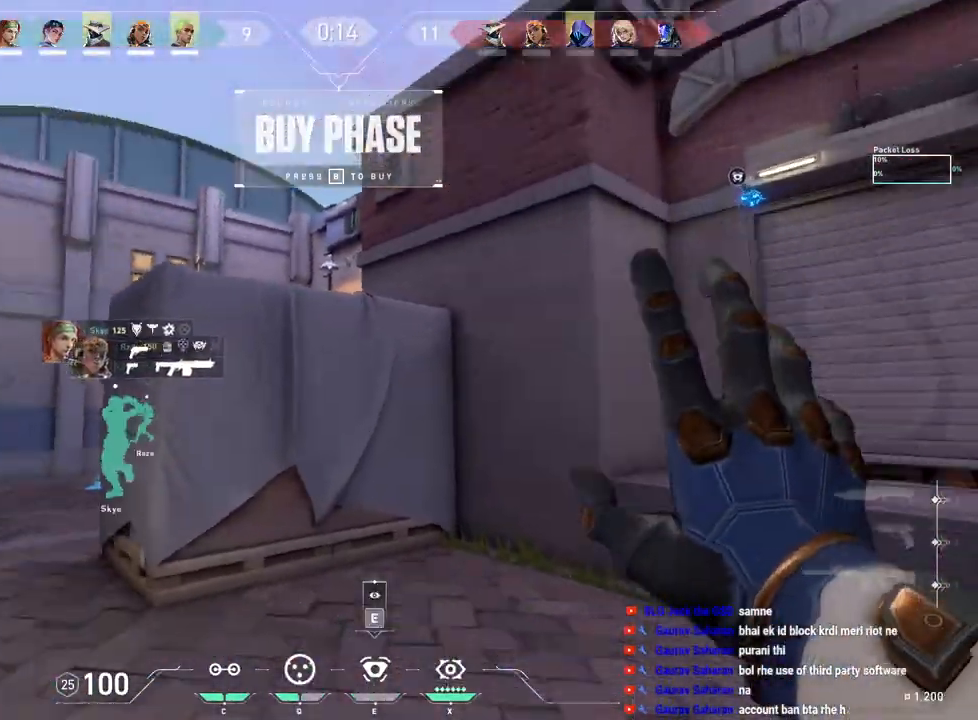
{"keys": ["w"], "mouse": [], "events": [[33, "a", "up"]]}
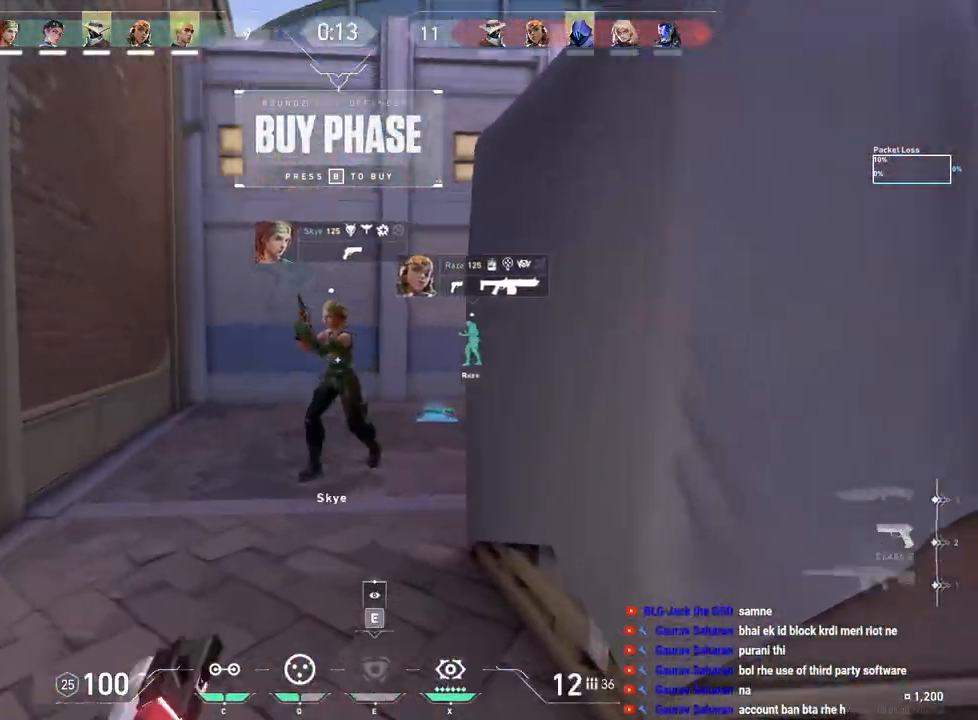
{"keys": ["w"], "mouse": [], "events": []}
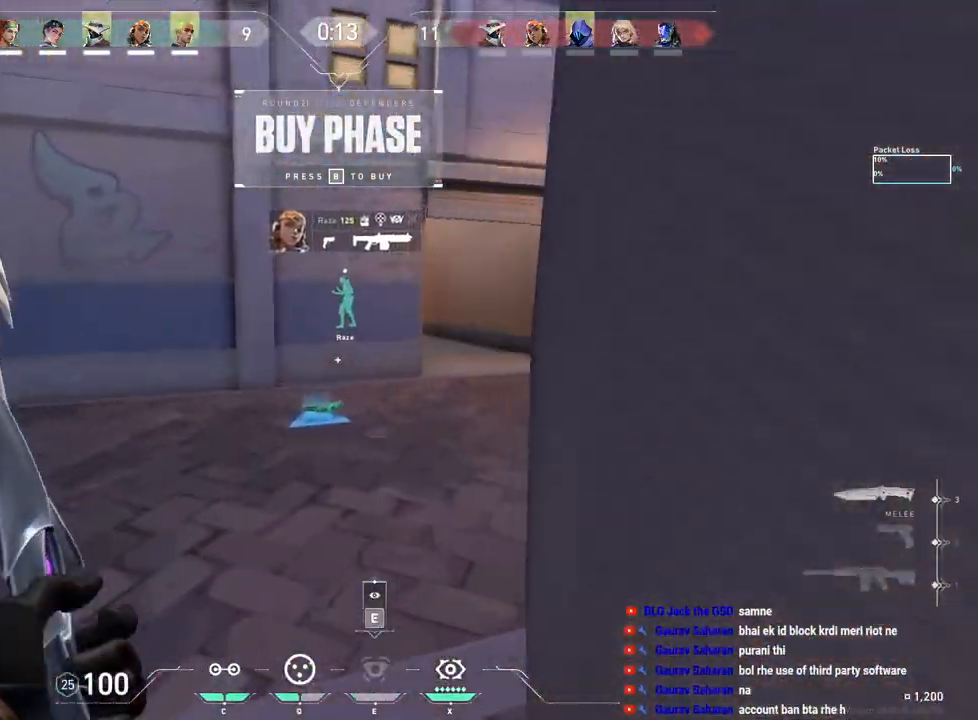
{"keys": ["r", "tab", "w"], "mouse": [], "events": [[117, "mouse_right", "down"], [200, "tab", "down"], [250, "mouse_right", "up"], [383, "r", "down"]]}
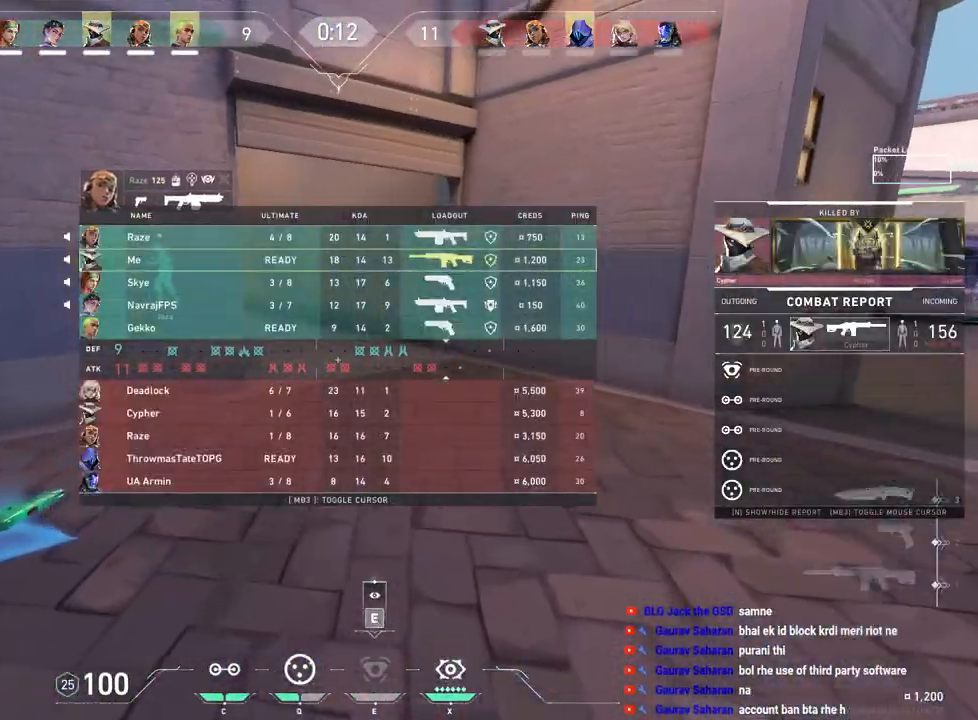
{"keys": ["tab", "w"], "mouse": [], "events": [[50, "r", "up"]]}